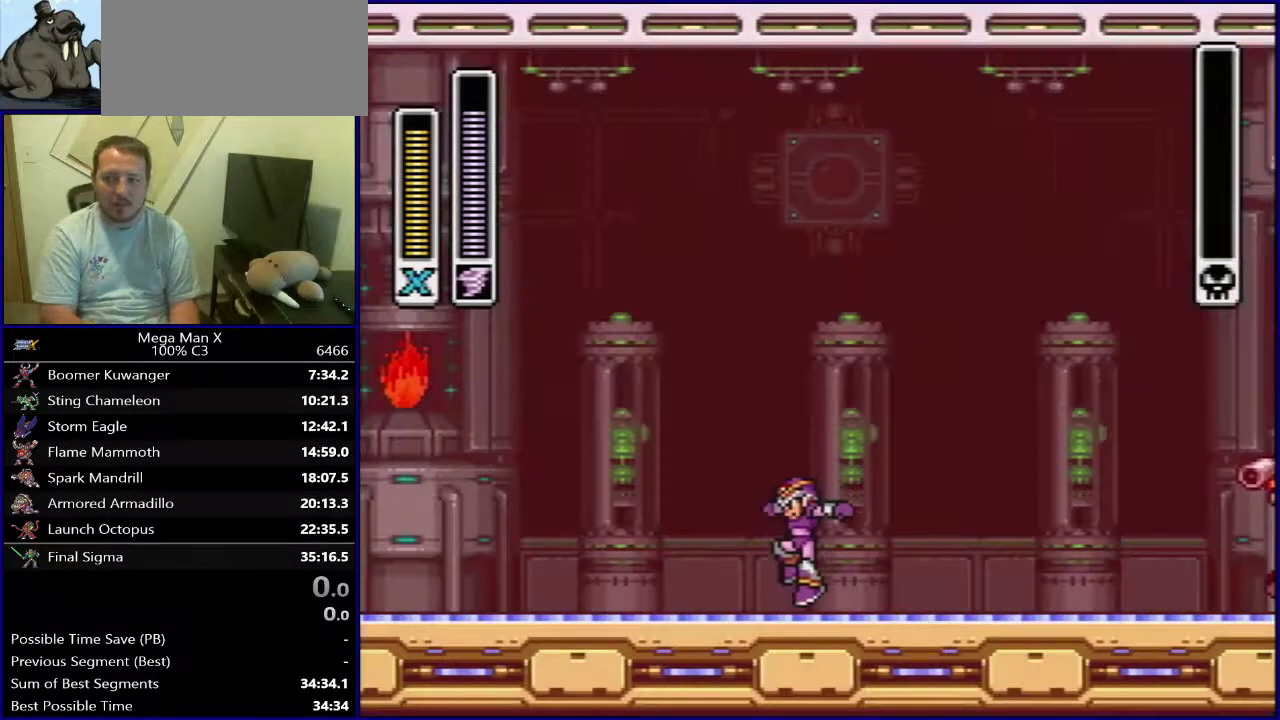
Gameplay with a controller (Nintendo layout); each line is a JSON object with the inputs held at the frame after it (dt_ms = milliseconds from this image to that frame). "events" lists button and stick changes between this image and that frame as [ms after this image, input, new state], when the widget could be followed in between. Not read: DPAD_DOWN L3 R1 R3.
{"dt_ms": 500, "buttons": [], "events": []}
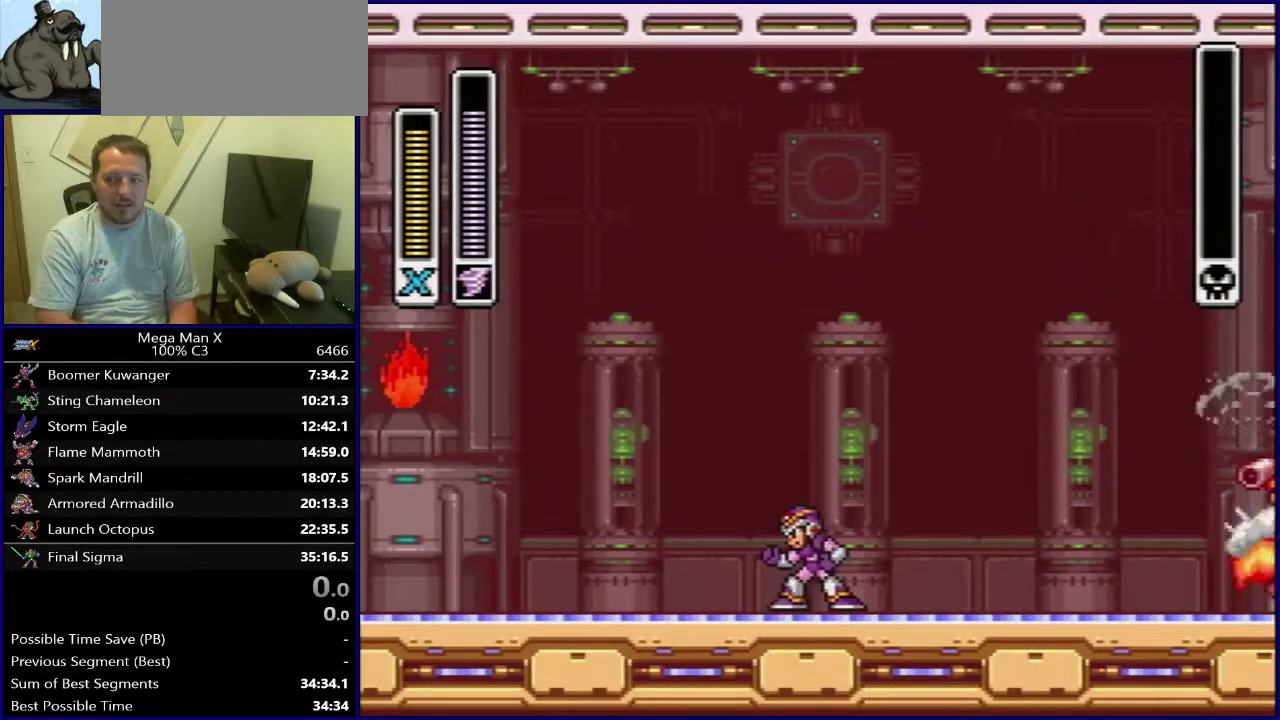
{"dt_ms": 500, "buttons": [], "events": []}
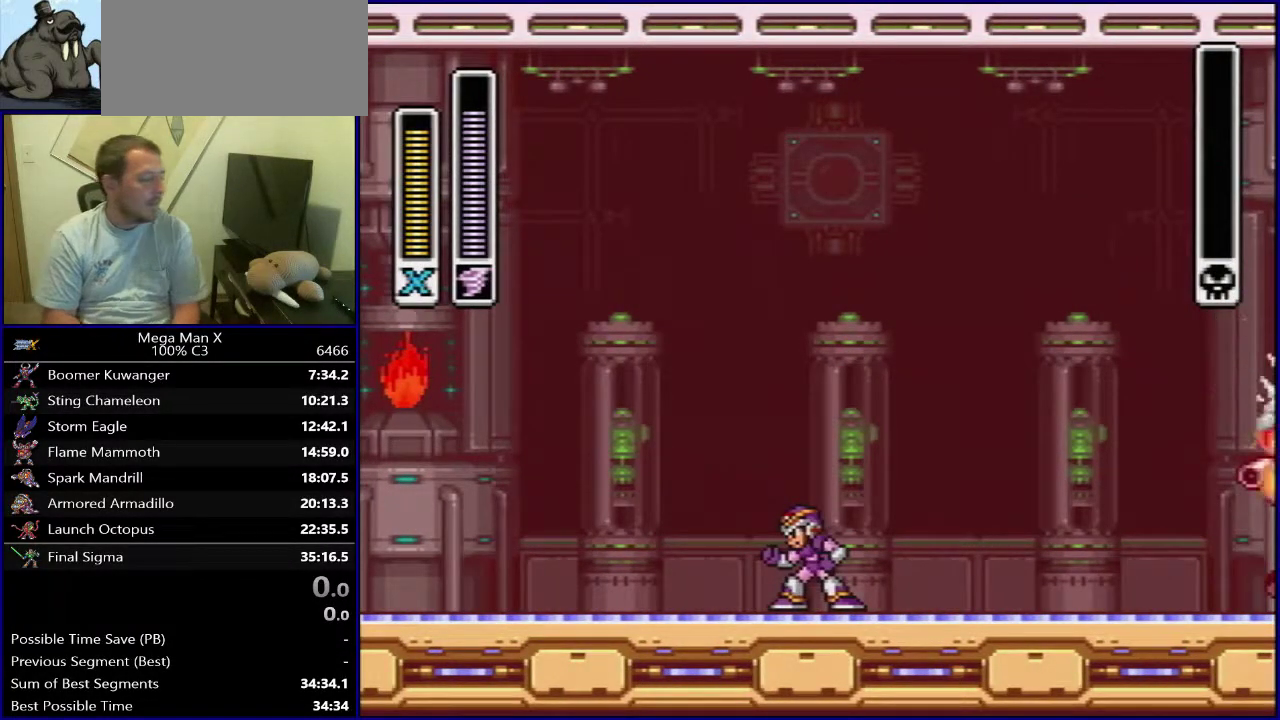
{"dt_ms": 400, "buttons": ["SELECT"], "events": [[300, "SELECT", "down"]]}
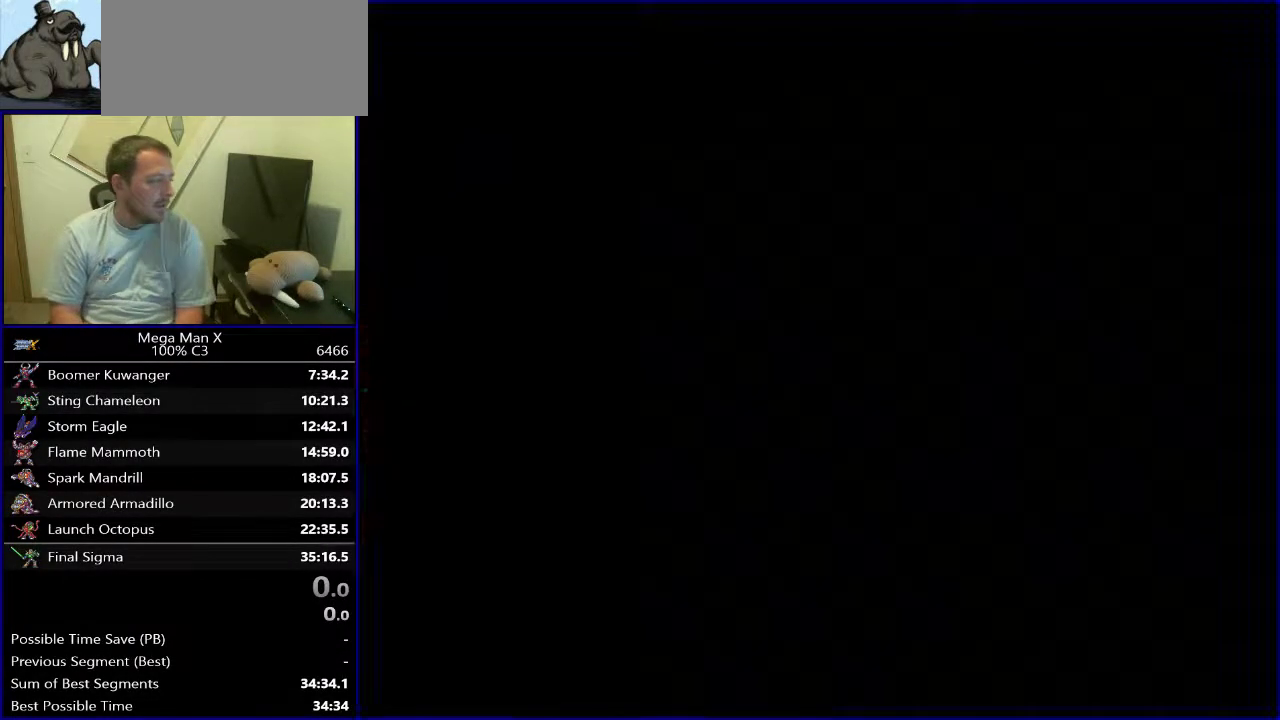
{"dt_ms": 600, "buttons": [], "events": [[33, "SELECT", "up"]]}
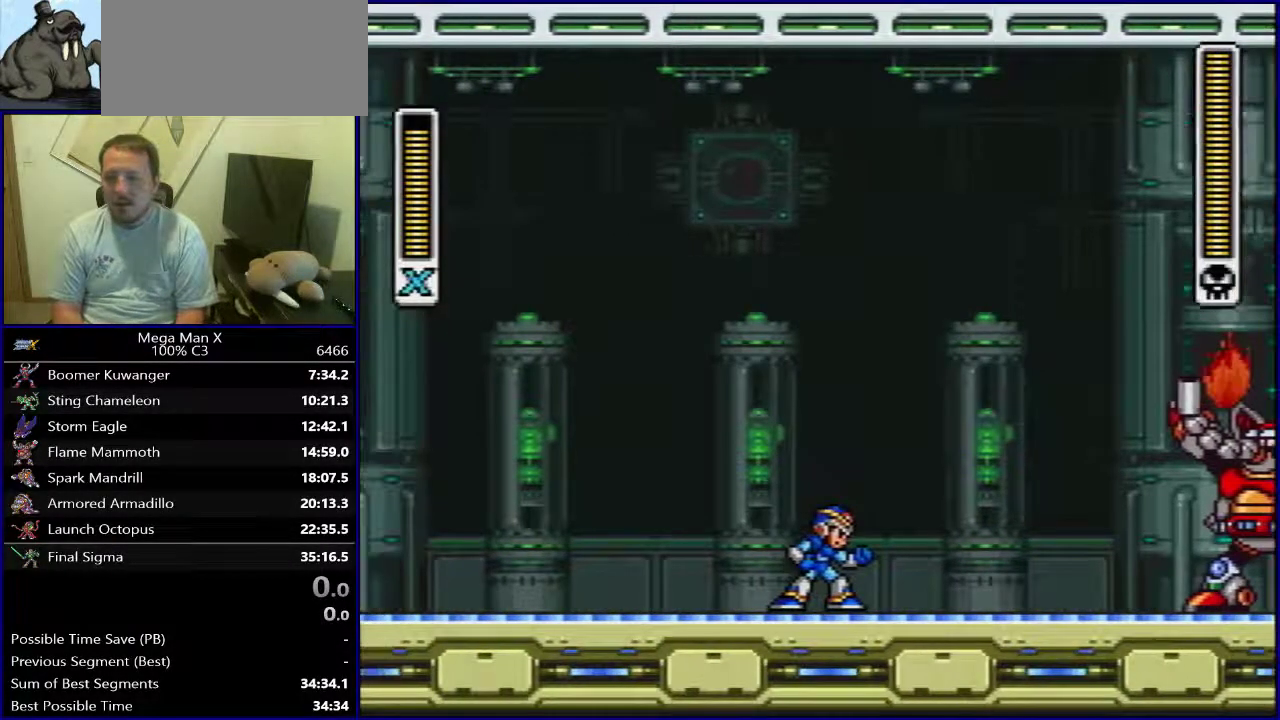
{"dt_ms": 600, "buttons": ["B", "DPAD_RIGHT"], "events": [[433, "DPAD_RIGHT", "down"], [583, "B", "down"]]}
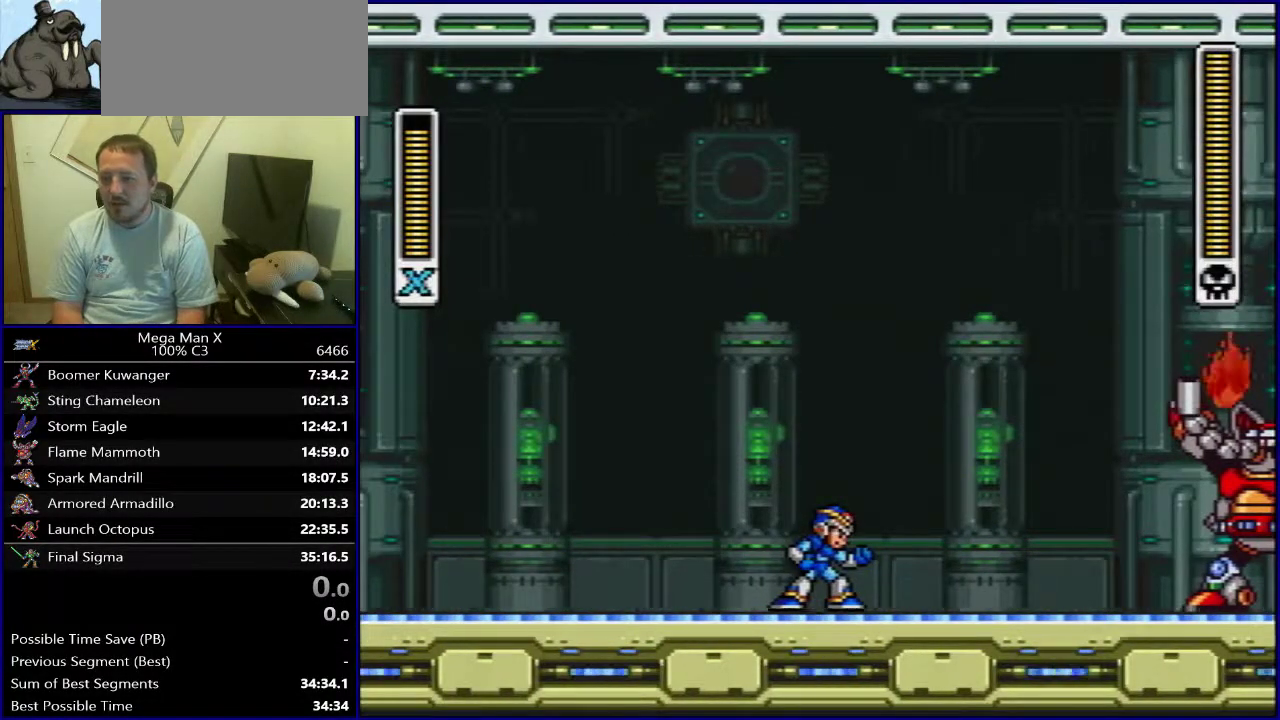
{"dt_ms": 500, "buttons": ["DPAD_LEFT"], "events": [[100, "Y", "down"], [300, "B", "up"], [300, "Y", "up"], [417, "DPAD_RIGHT", "up"], [500, "DPAD_LEFT", "down"]]}
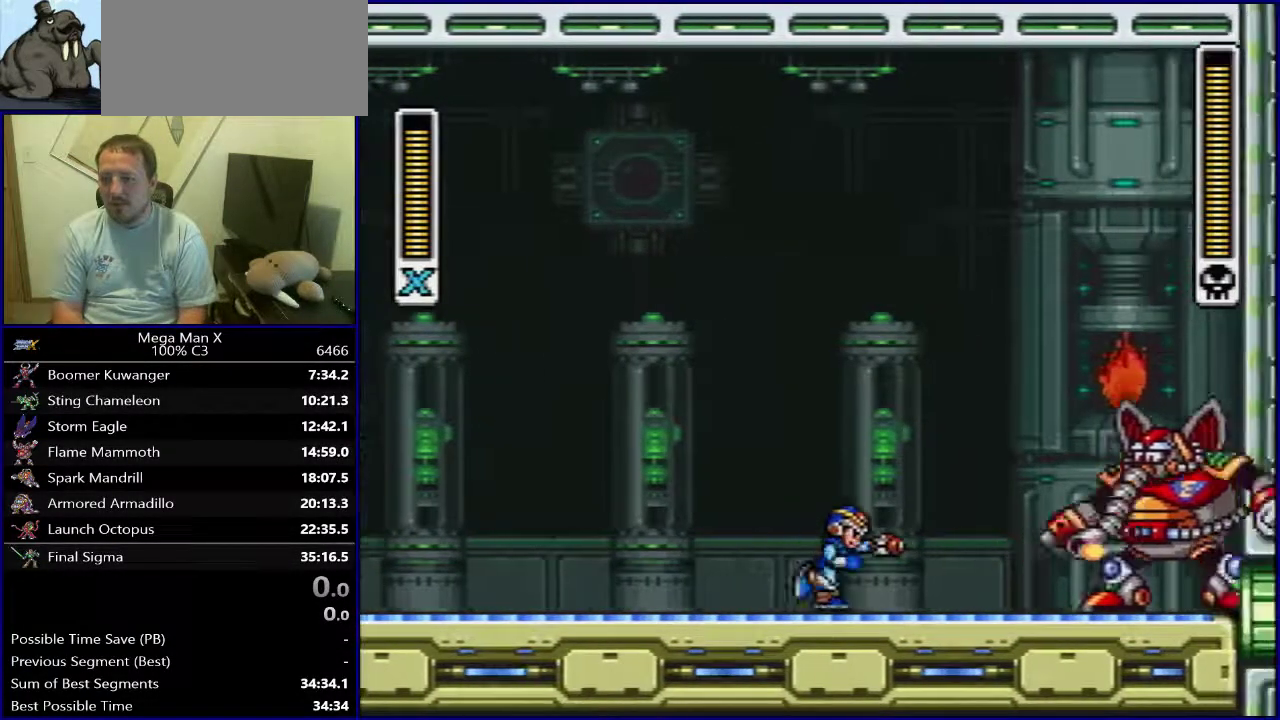
{"dt_ms": 500, "buttons": ["B", "DPAD_LEFT"], "events": [[217, "X", "down"], [367, "X", "up"], [467, "B", "down"]]}
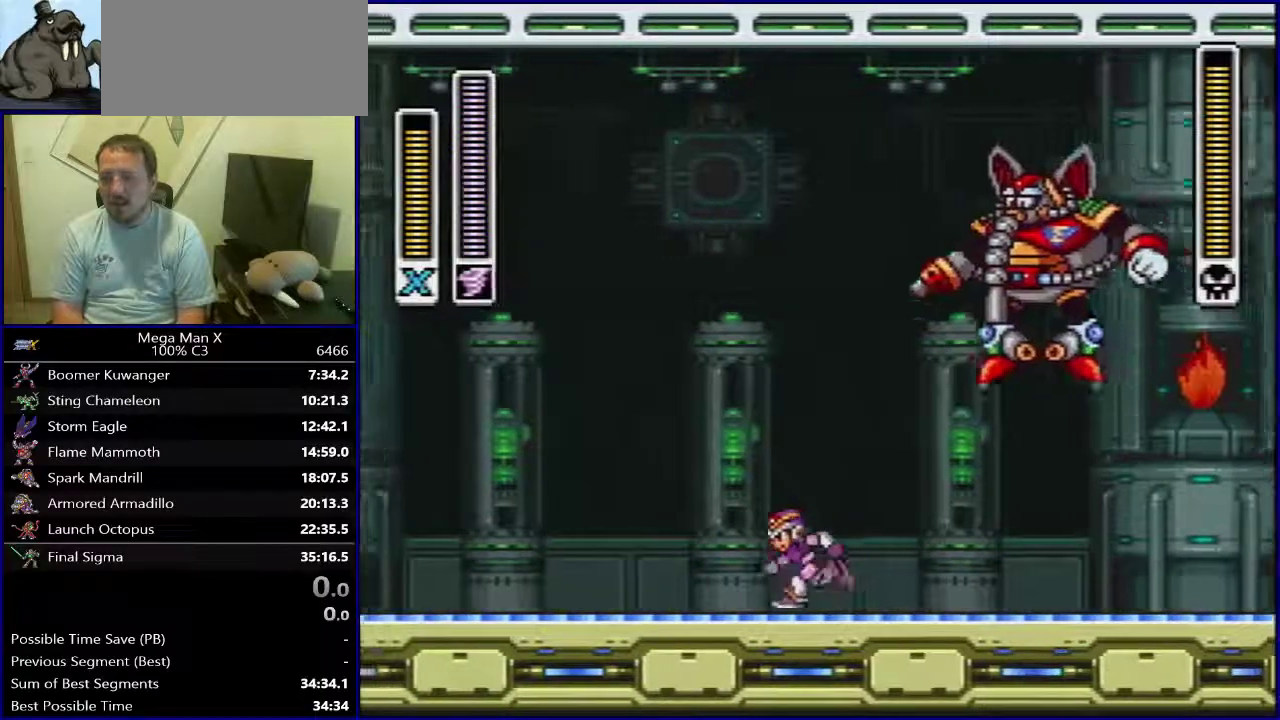
{"dt_ms": 500, "buttons": ["B"], "events": [[233, "DPAD_LEFT", "up"], [233, "DPAD_RIGHT", "down"], [317, "DPAD_RIGHT", "up"], [350, "Y", "down"], [500, "Y", "up"]]}
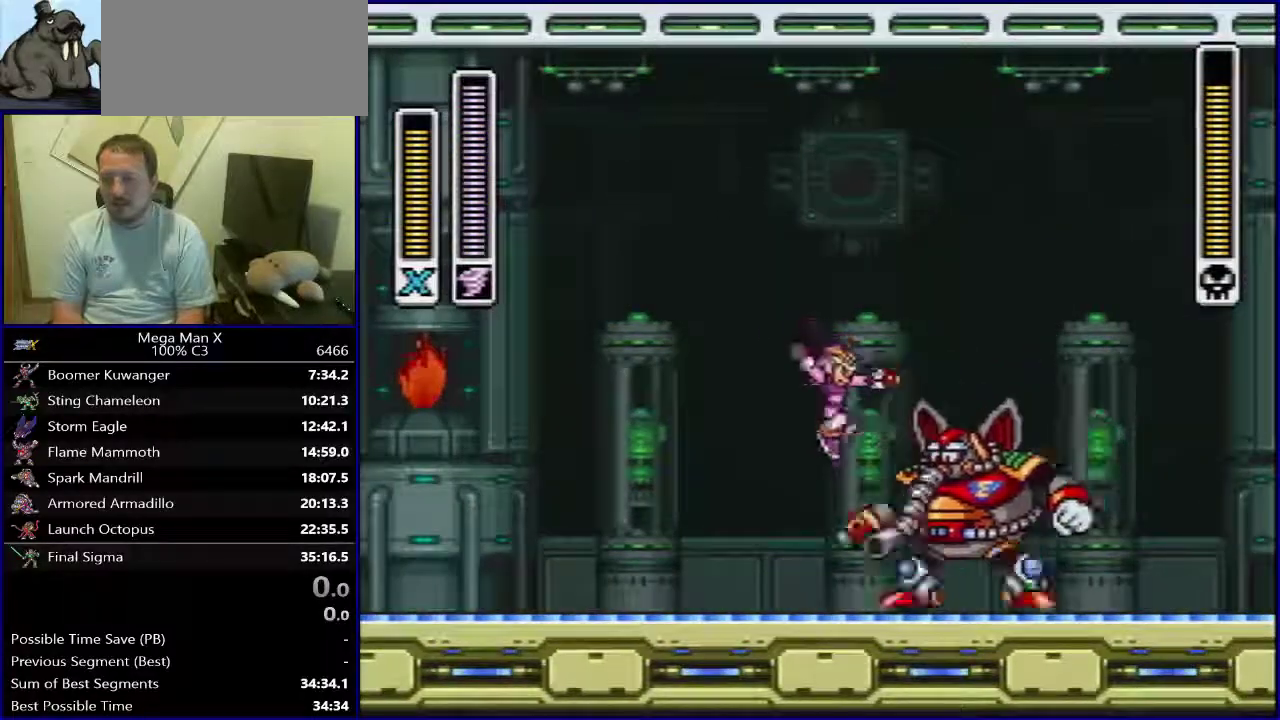
{"dt_ms": 400, "buttons": [], "events": [[50, "B", "up"]]}
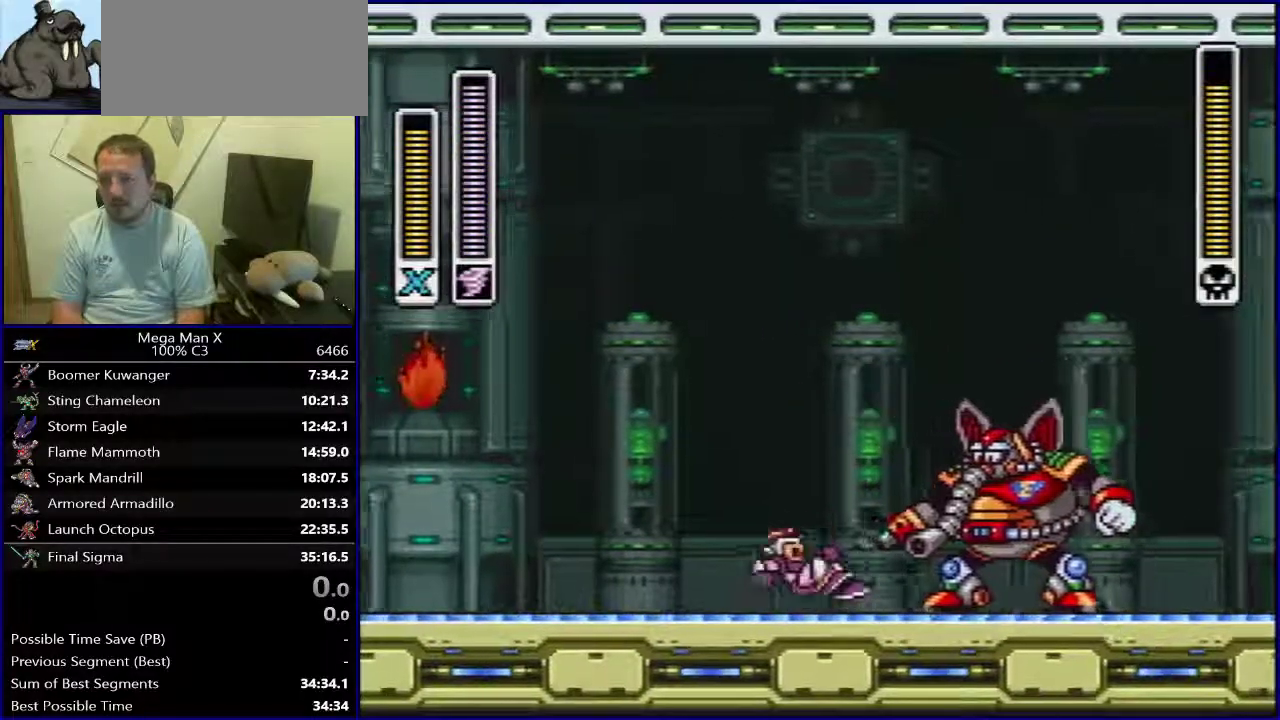
{"dt_ms": 500, "buttons": [], "events": []}
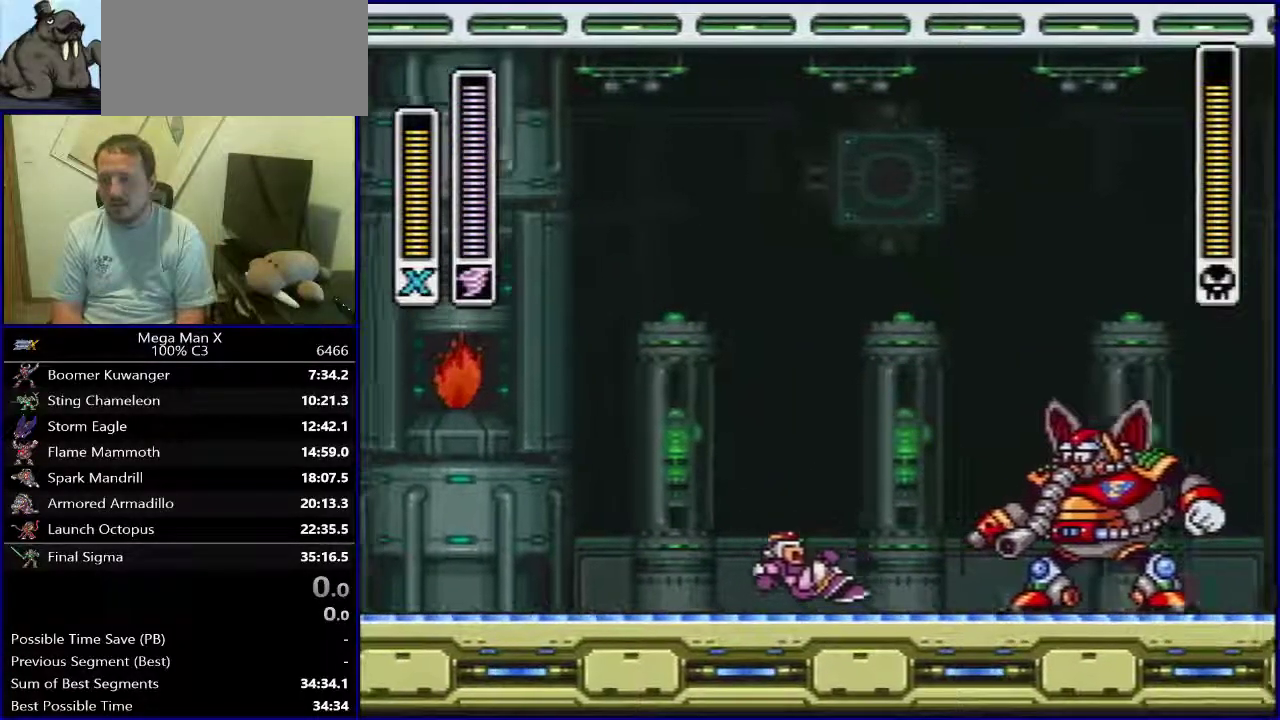
{"dt_ms": 300, "buttons": [], "events": [[33, "DPAD_RIGHT", "down"], [283, "DPAD_RIGHT", "up"]]}
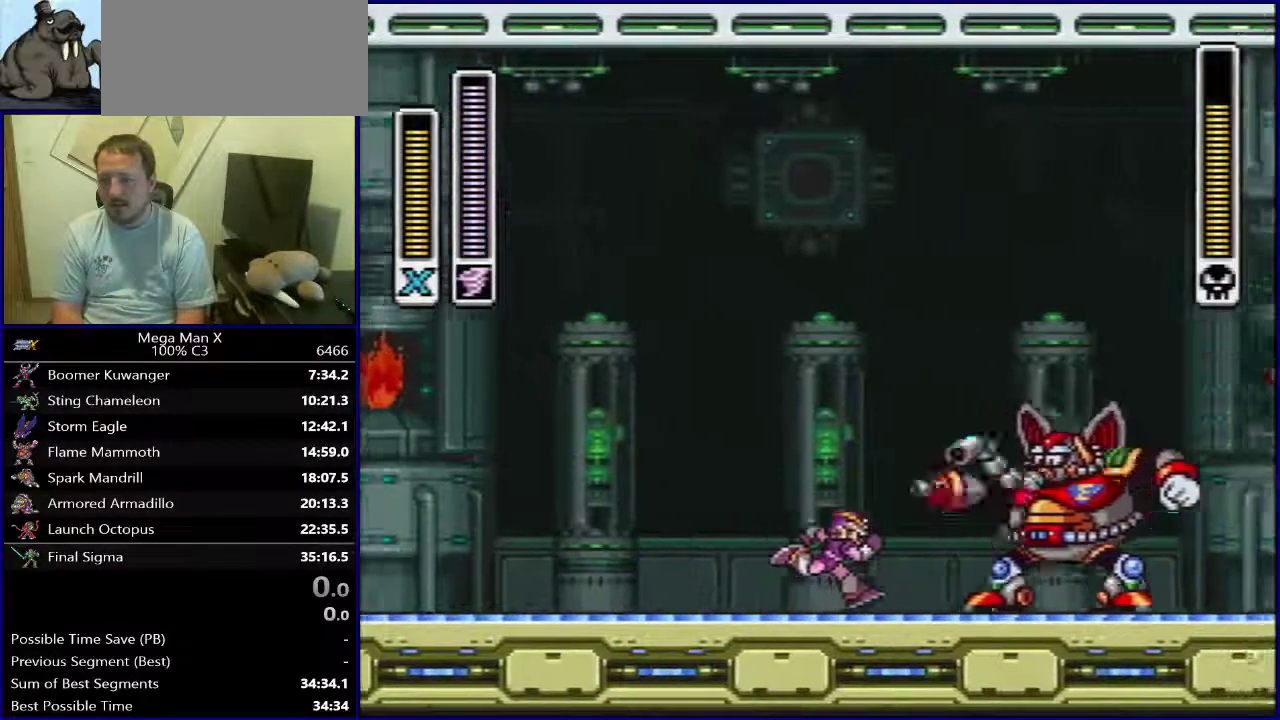
{"dt_ms": 300, "buttons": ["B", "DPAD_RIGHT"], "events": [[67, "DPAD_LEFT", "down"], [133, "B", "down"], [267, "DPAD_LEFT", "up"], [283, "DPAD_RIGHT", "down"]]}
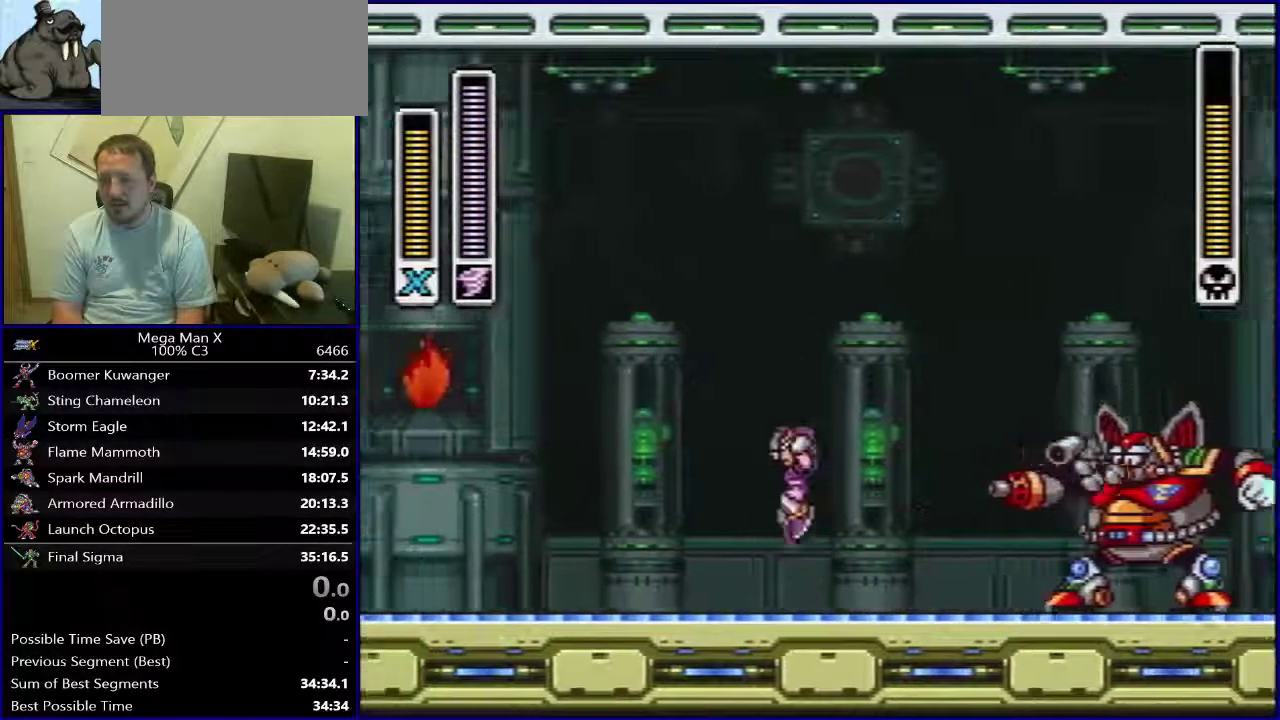
{"dt_ms": 500, "buttons": ["DPAD_LEFT"], "events": [[250, "Y", "down"], [267, "DPAD_RIGHT", "up"], [333, "B", "up"], [383, "Y", "up"], [417, "DPAD_LEFT", "down"]]}
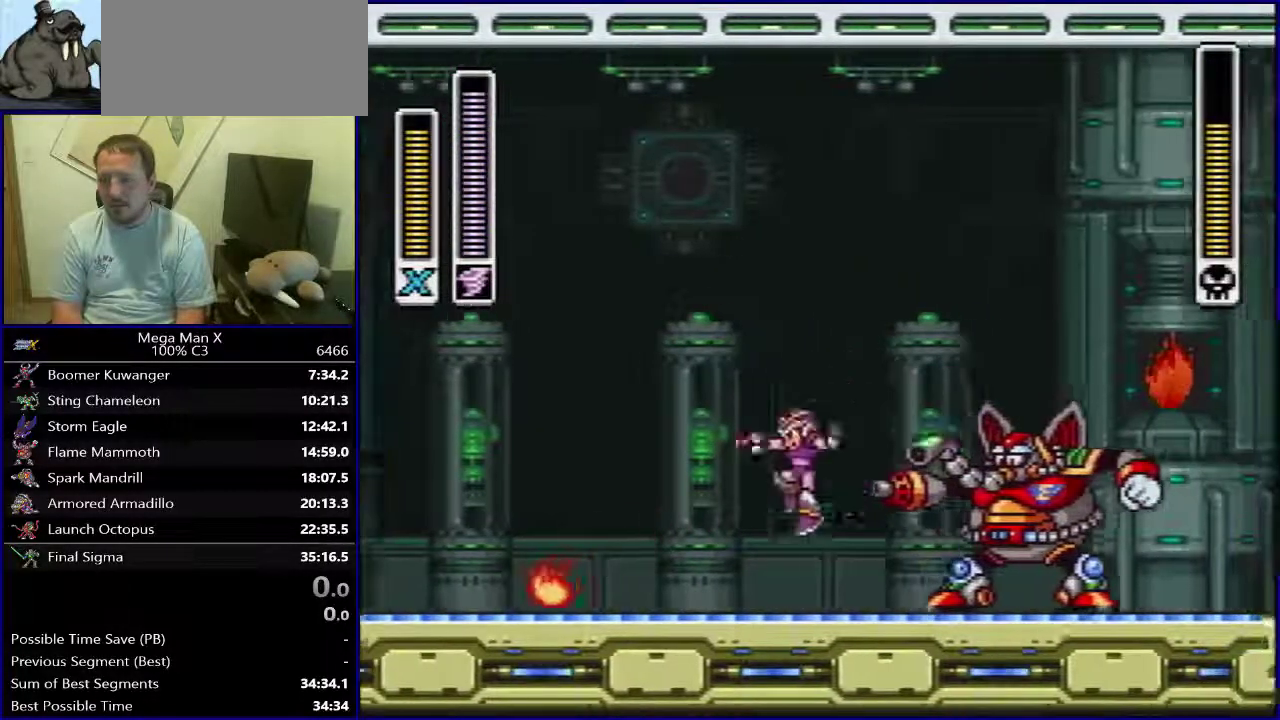
{"dt_ms": 500, "buttons": [], "events": [[117, "B", "down"], [200, "DPAD_LEFT", "up"], [217, "DPAD_RIGHT", "down"], [333, "B", "up"], [467, "DPAD_RIGHT", "up"]]}
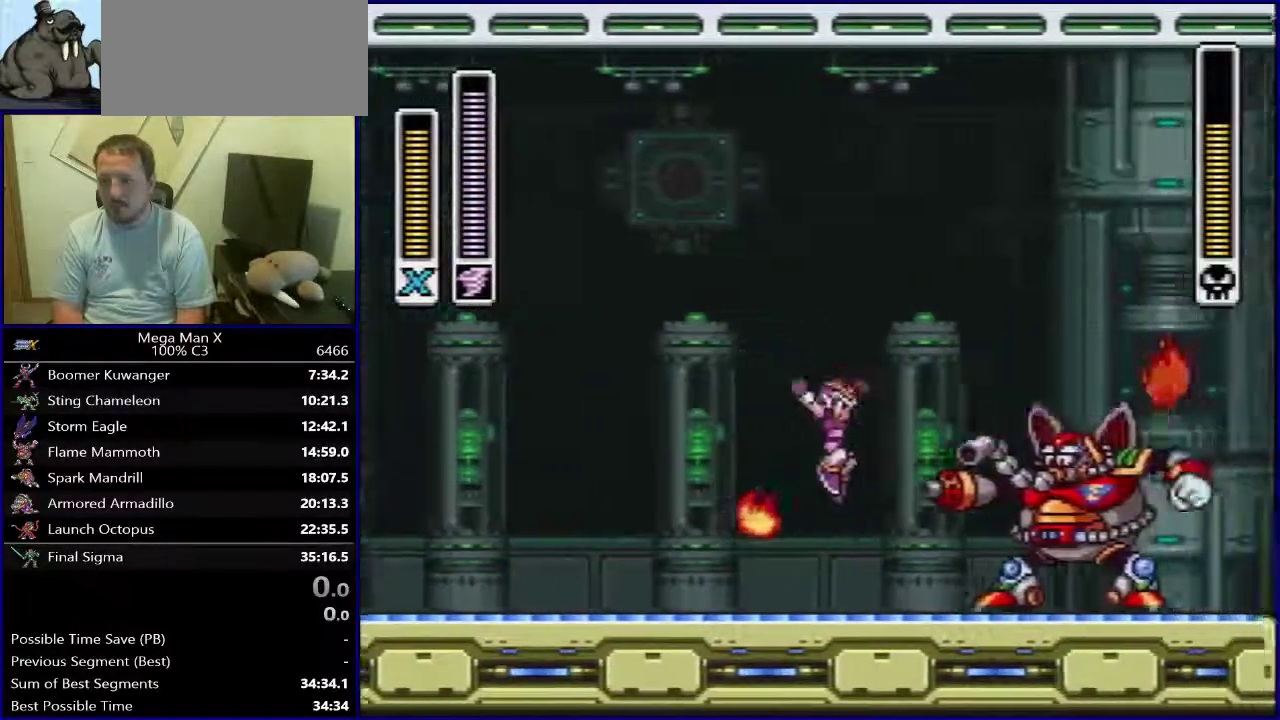
{"dt_ms": 400, "buttons": ["B", "DPAD_RIGHT"], "events": [[117, "DPAD_LEFT", "down"], [200, "B", "down"], [267, "DPAD_UP", "down"], [300, "DPAD_LEFT", "up"], [317, "DPAD_RIGHT", "down"], [317, "DPAD_UP", "up"]]}
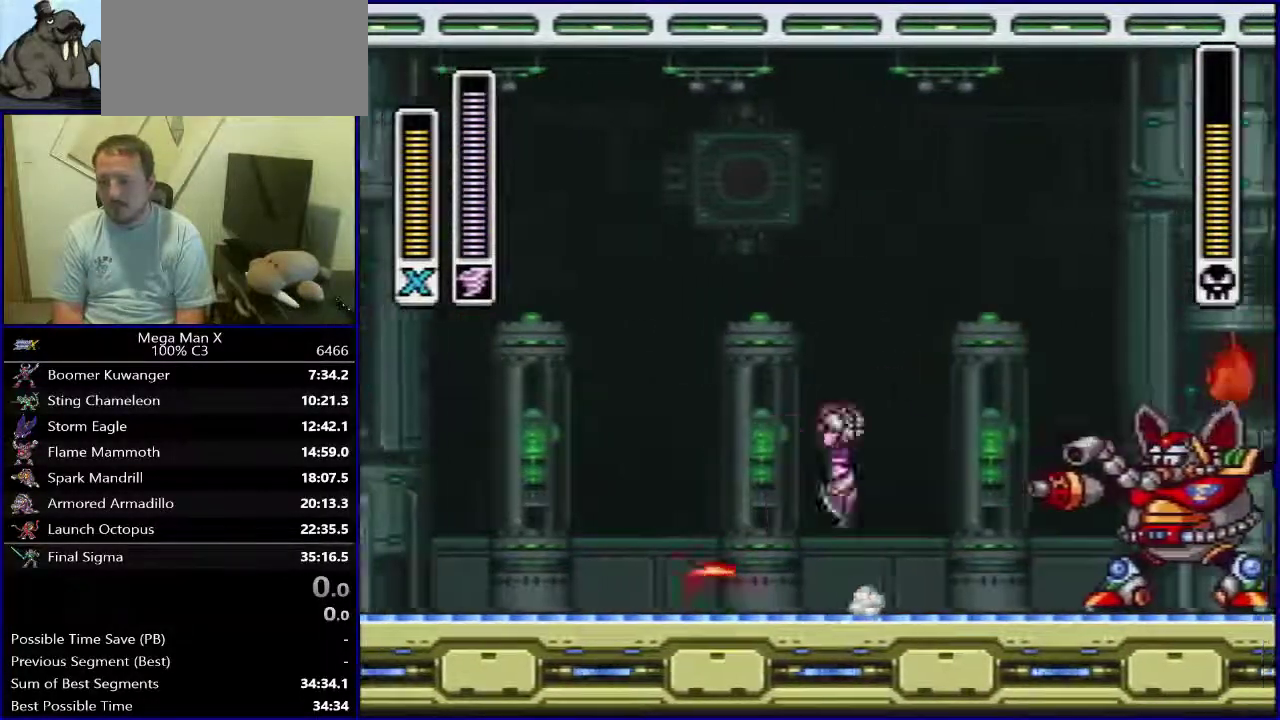
{"dt_ms": 500, "buttons": ["B", "DPAD_LEFT"], "events": [[83, "B", "up"], [167, "DPAD_RIGHT", "up"], [417, "DPAD_LEFT", "down"], [500, "B", "down"]]}
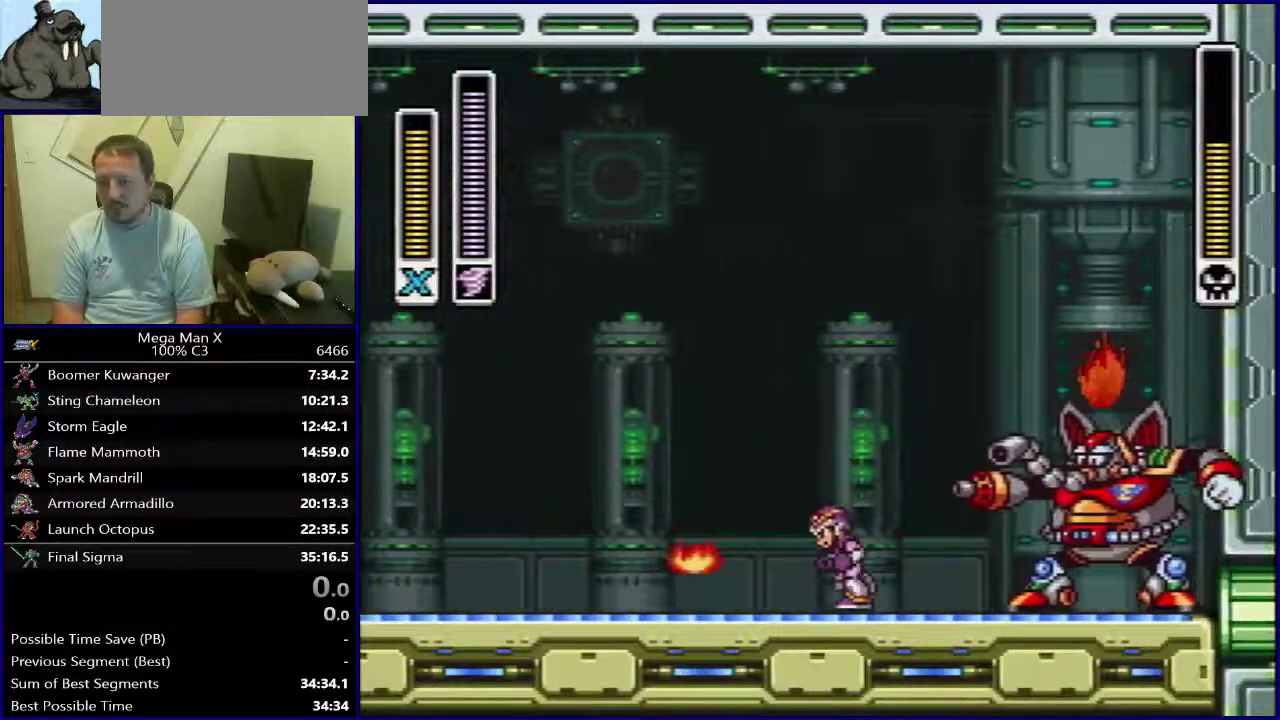
{"dt_ms": 600, "buttons": ["DPAD_LEFT"], "events": [[83, "DPAD_LEFT", "up"], [100, "DPAD_RIGHT", "down"], [317, "DPAD_RIGHT", "up"], [400, "Y", "down"], [533, "B", "up"], [533, "Y", "up"], [600, "DPAD_LEFT", "down"]]}
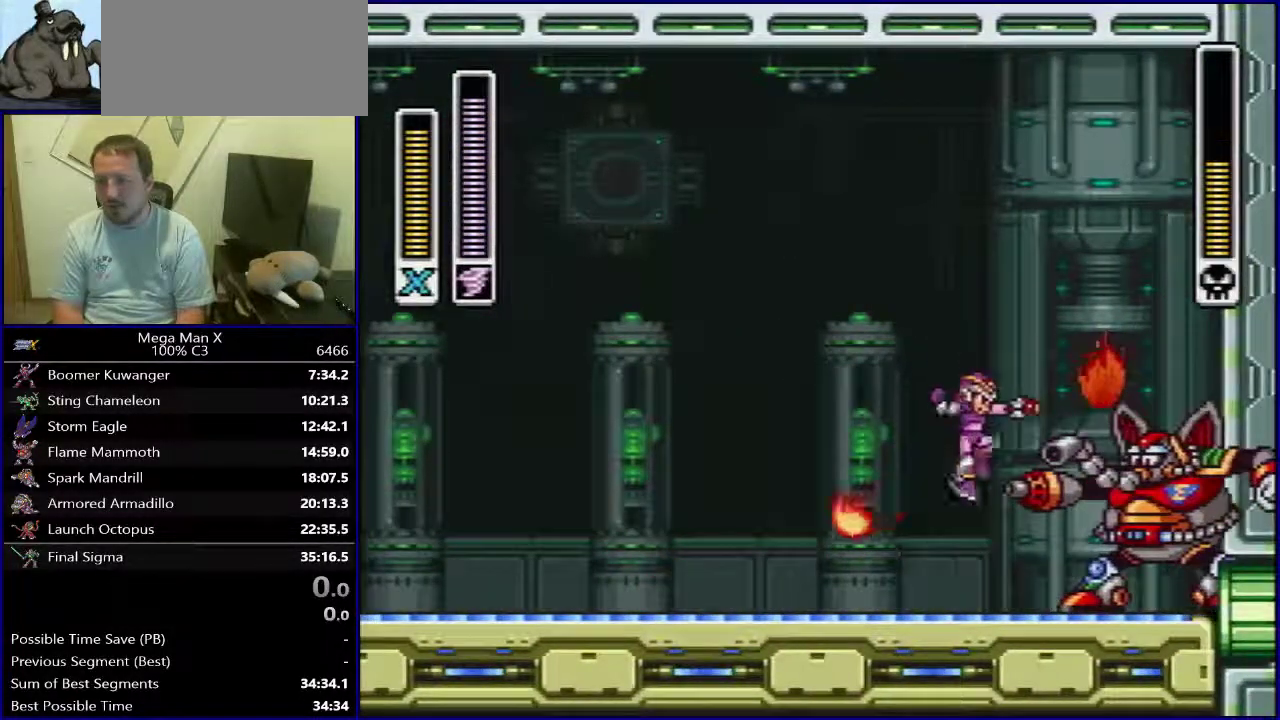
{"dt_ms": 600, "buttons": [], "events": [[233, "DPAD_LEFT", "up"], [400, "DPAD_LEFT", "down"], [583, "DPAD_LEFT", "up"]]}
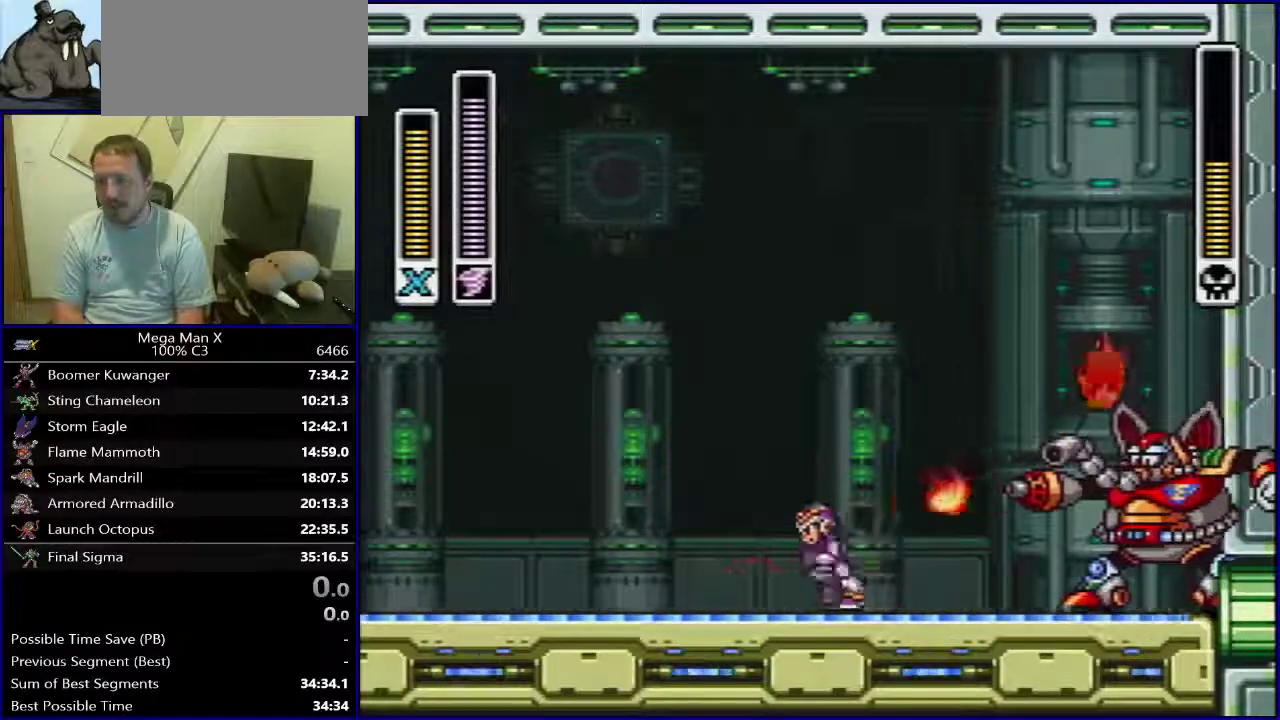
{"dt_ms": 500, "buttons": [], "events": [[133, "B", "down"], [317, "DPAD_RIGHT", "down"], [350, "B", "up"], [483, "DPAD_RIGHT", "up"]]}
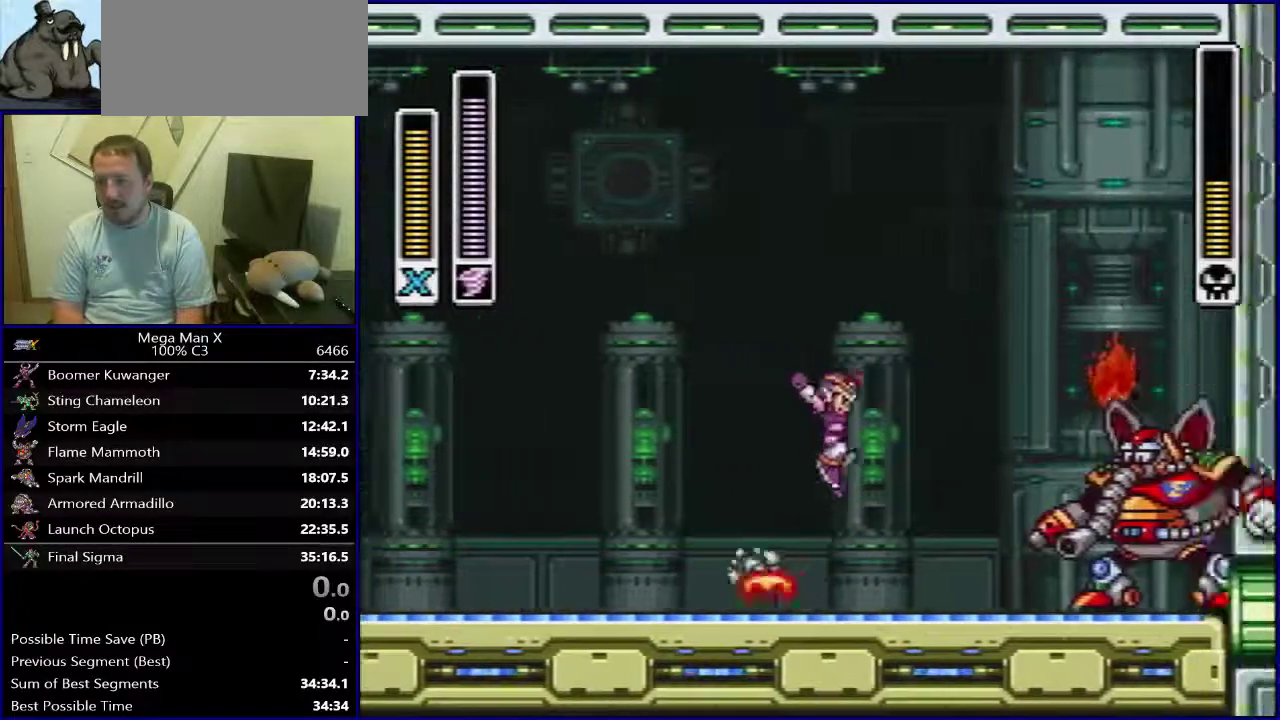
{"dt_ms": 500, "buttons": ["B"], "events": [[300, "DPAD_RIGHT", "down"], [333, "B", "down"], [417, "DPAD_RIGHT", "up"]]}
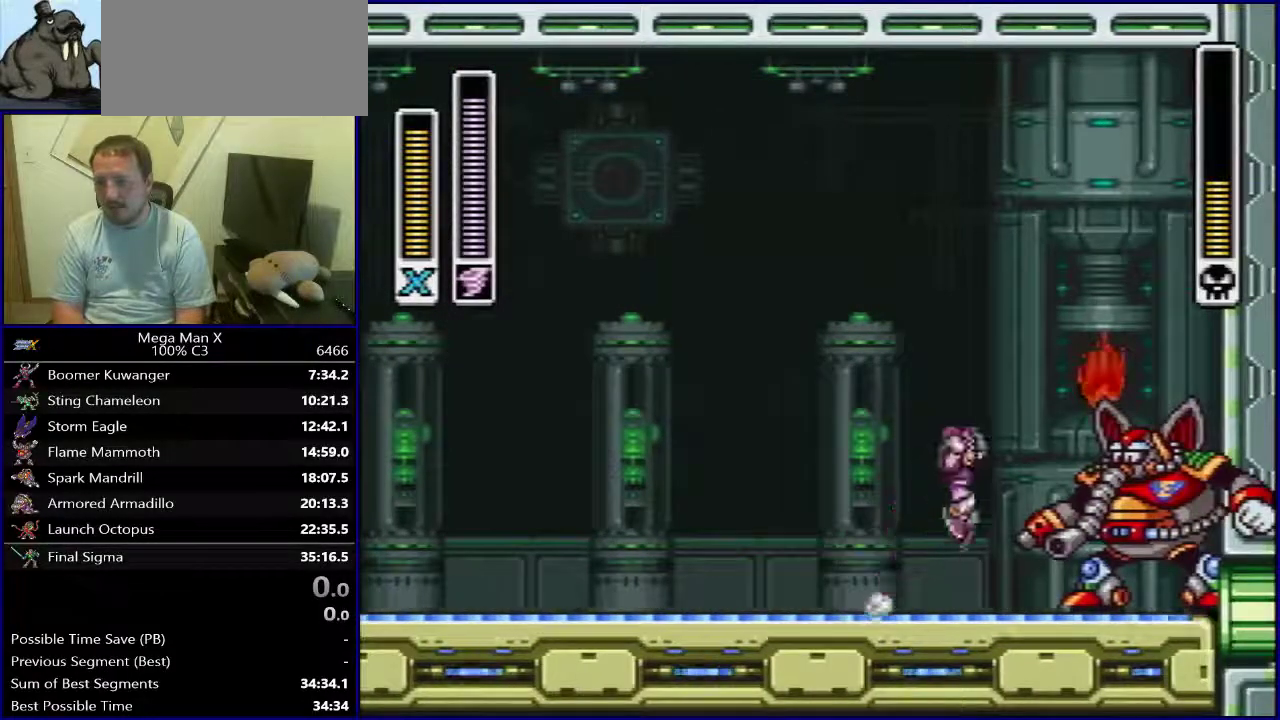
{"dt_ms": 300, "buttons": ["B"], "events": [[133, "Y", "down"], [283, "Y", "up"]]}
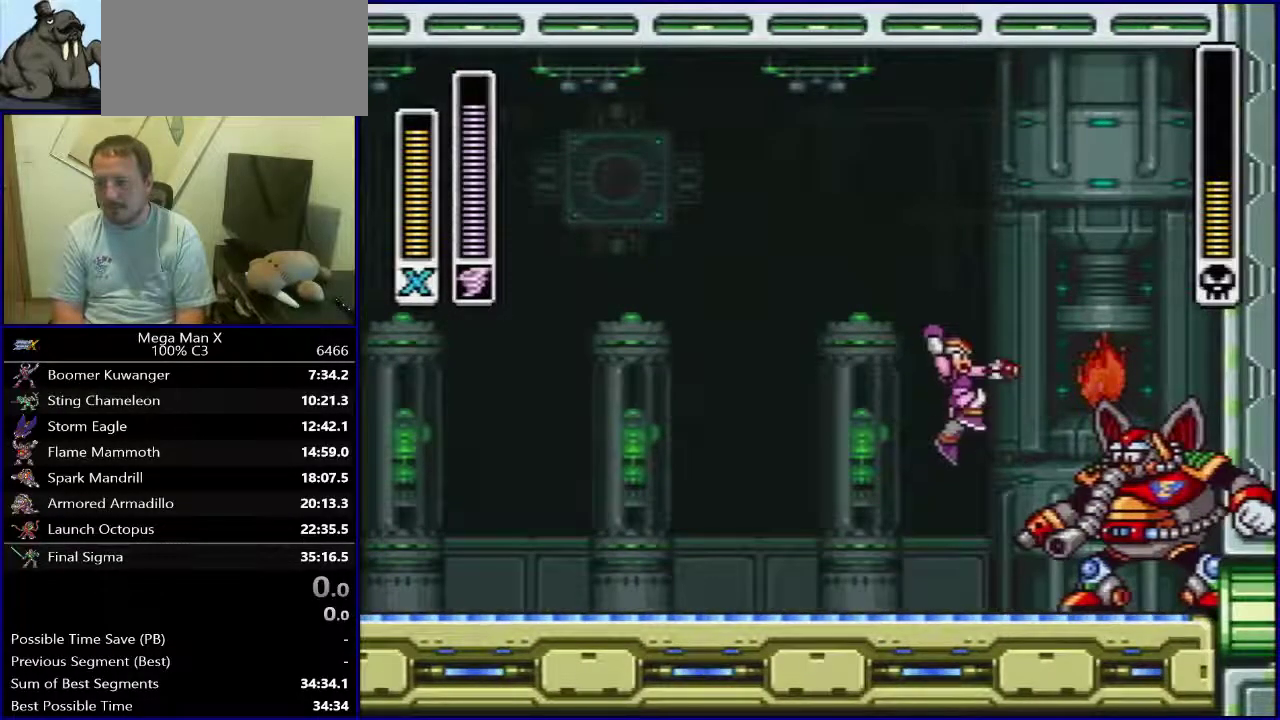
{"dt_ms": 300, "buttons": [], "events": [[67, "DPAD_LEFT", "down"], [100, "B", "up"], [267, "DPAD_LEFT", "up"]]}
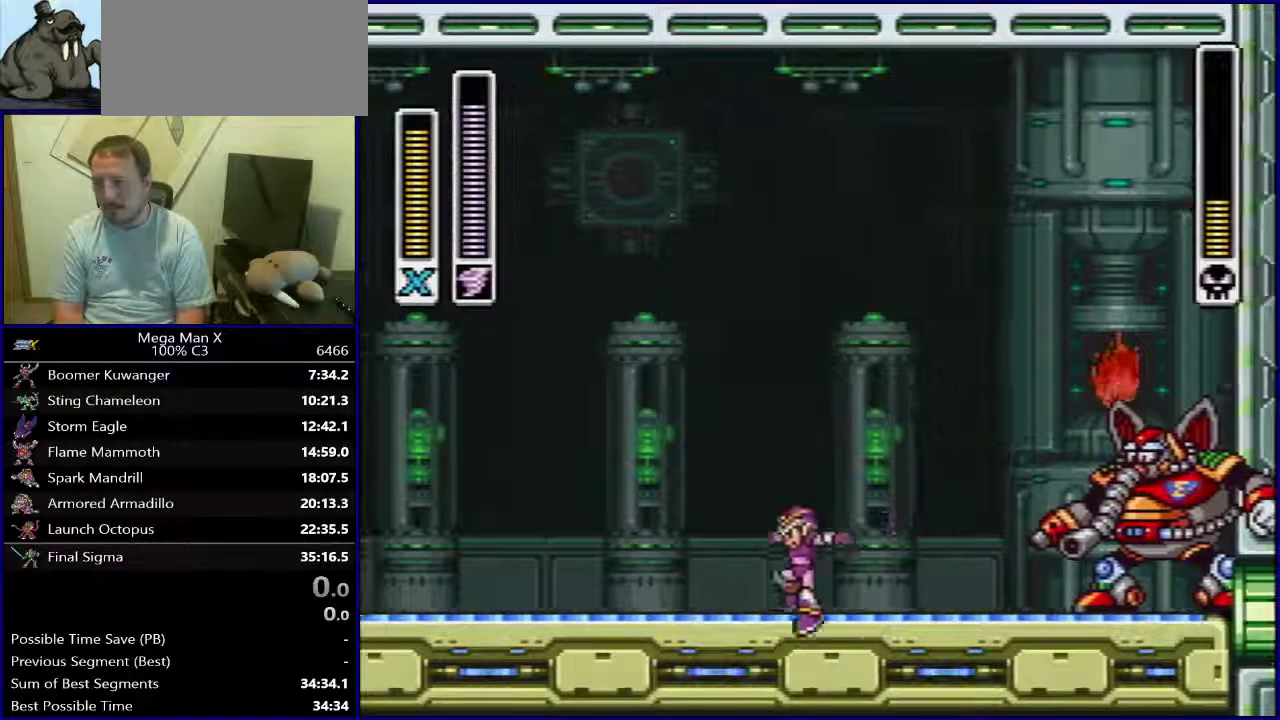
{"dt_ms": 700, "buttons": ["DPAD_LEFT"], "events": [[533, "DPAD_LEFT", "down"]]}
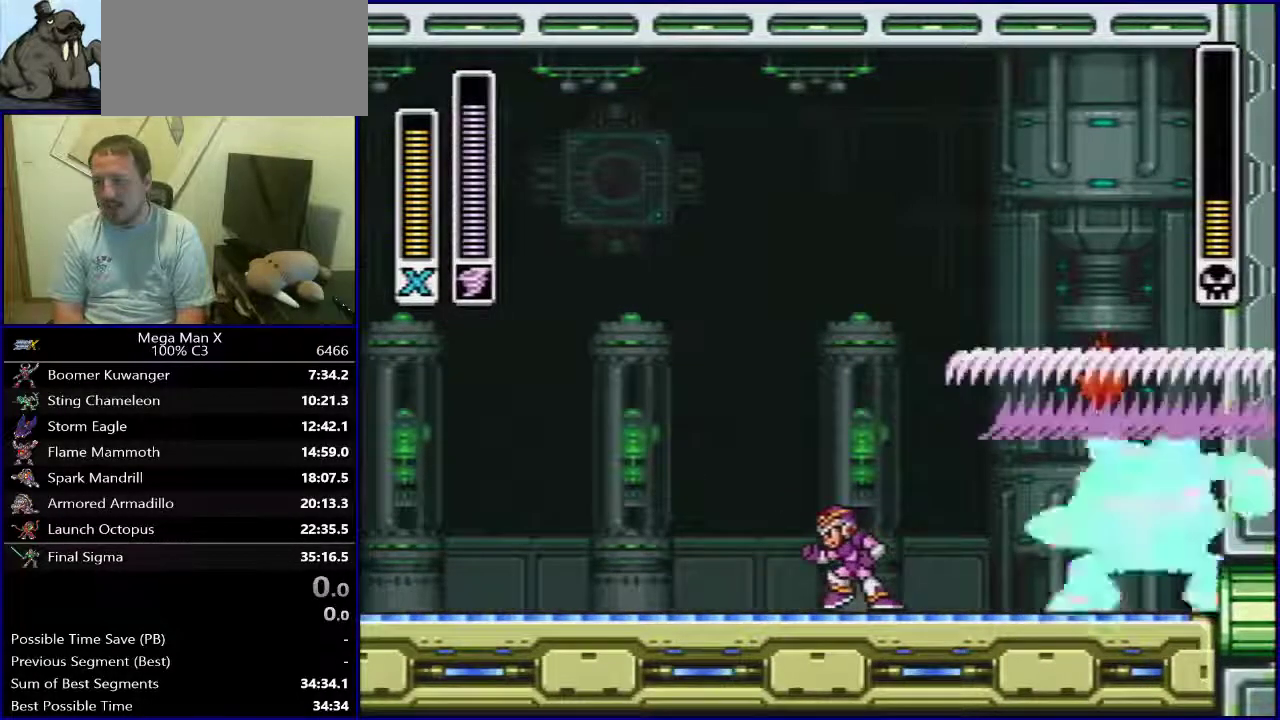
{"dt_ms": 700, "buttons": ["B"], "events": [[83, "DPAD_LEFT", "up"], [650, "B", "down"]]}
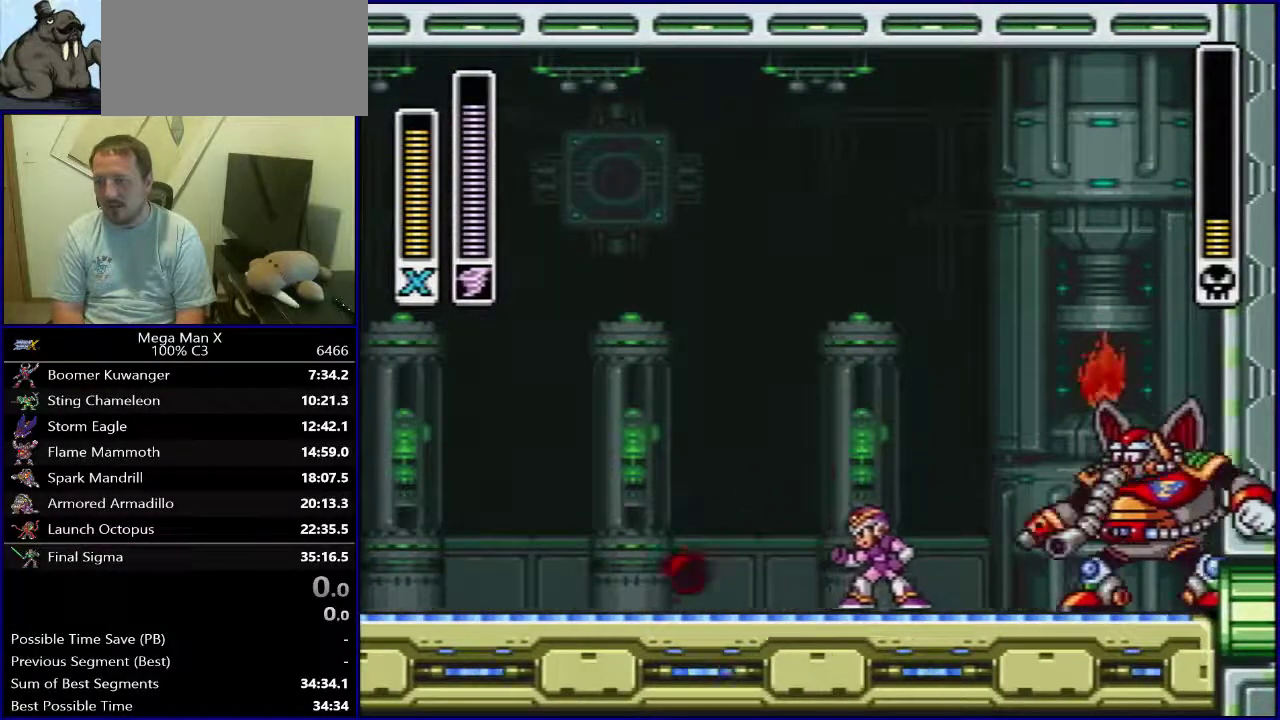
{"dt_ms": 300, "buttons": ["B", "Y"], "events": [[83, "DPAD_RIGHT", "down"], [183, "DPAD_RIGHT", "up"], [300, "Y", "down"]]}
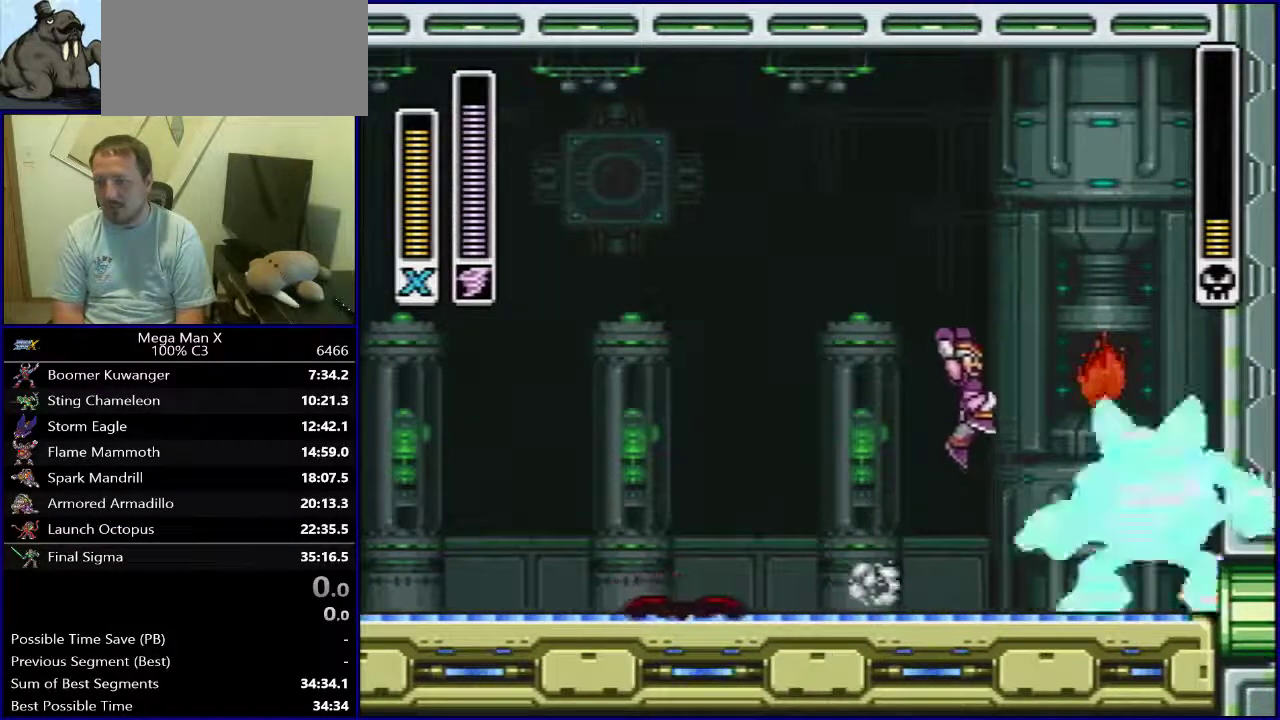
{"dt_ms": 500, "buttons": [], "events": [[133, "B", "up"], [133, "Y", "up"]]}